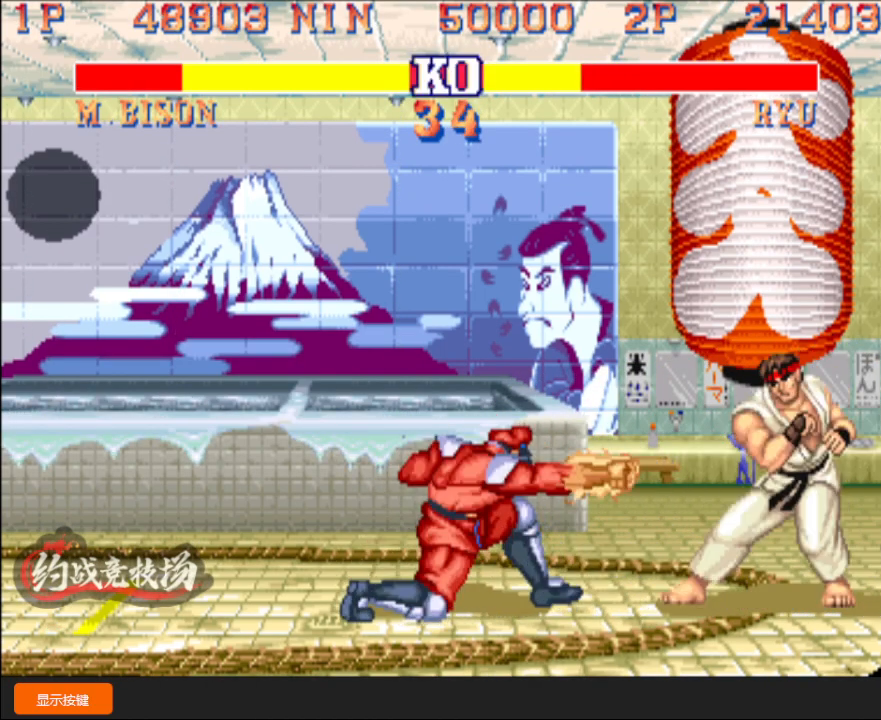
Gameplay with a controller (arcade stick); each line is a JSON object with the inputs held at the frame after it. "events" lists button and stick changes between this image and that frame as [ms after this image, input, new state], when the widget could be followed in between. Not read: L3 R3.
{"buttons": [], "left_stick": "down-left", "events": []}
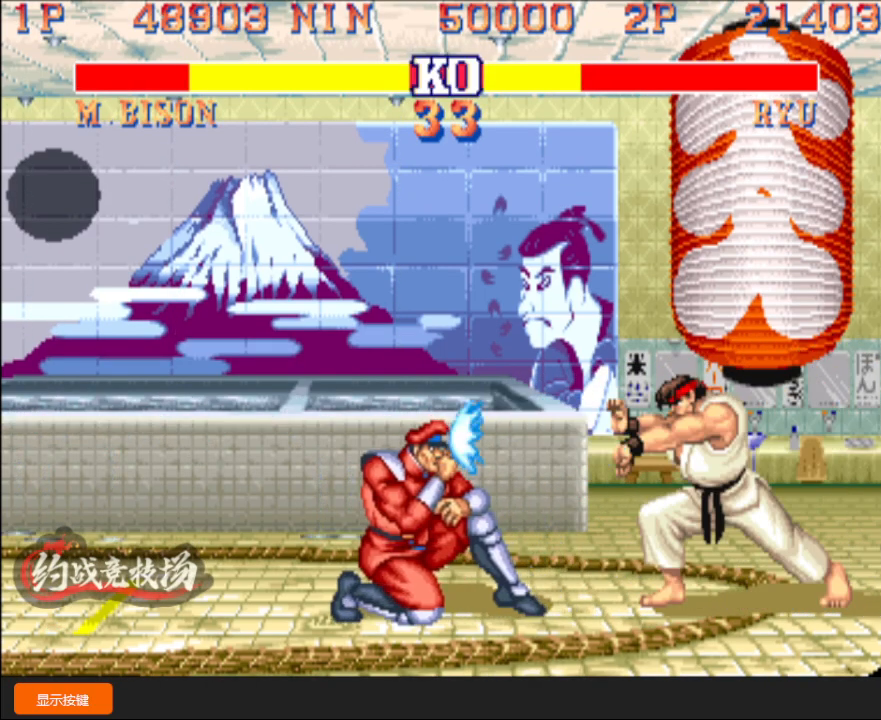
{"buttons": [], "left_stick": "down-left", "events": []}
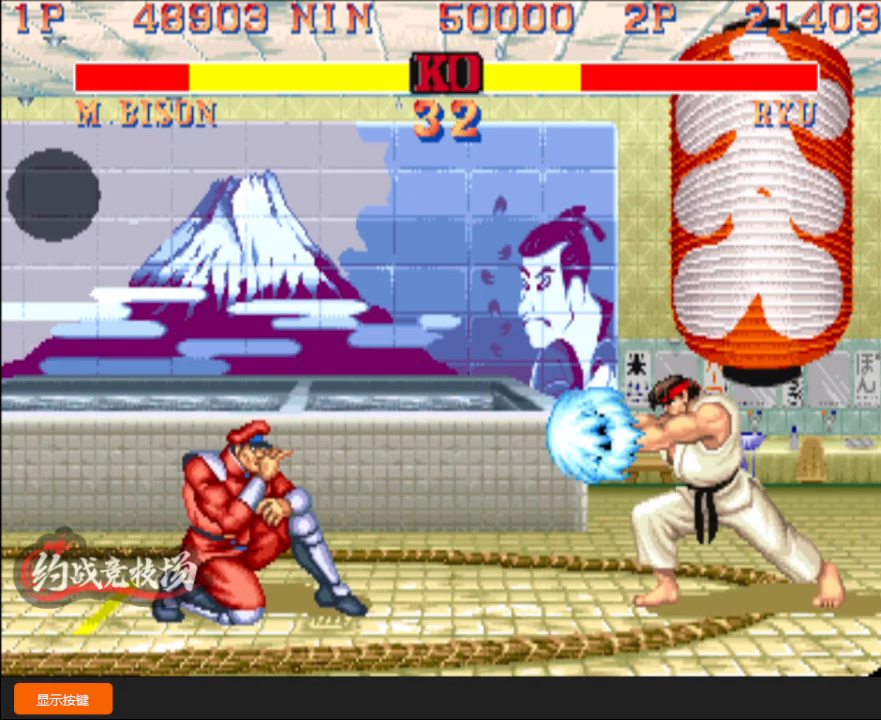
{"buttons": [], "left_stick": "down-left", "events": []}
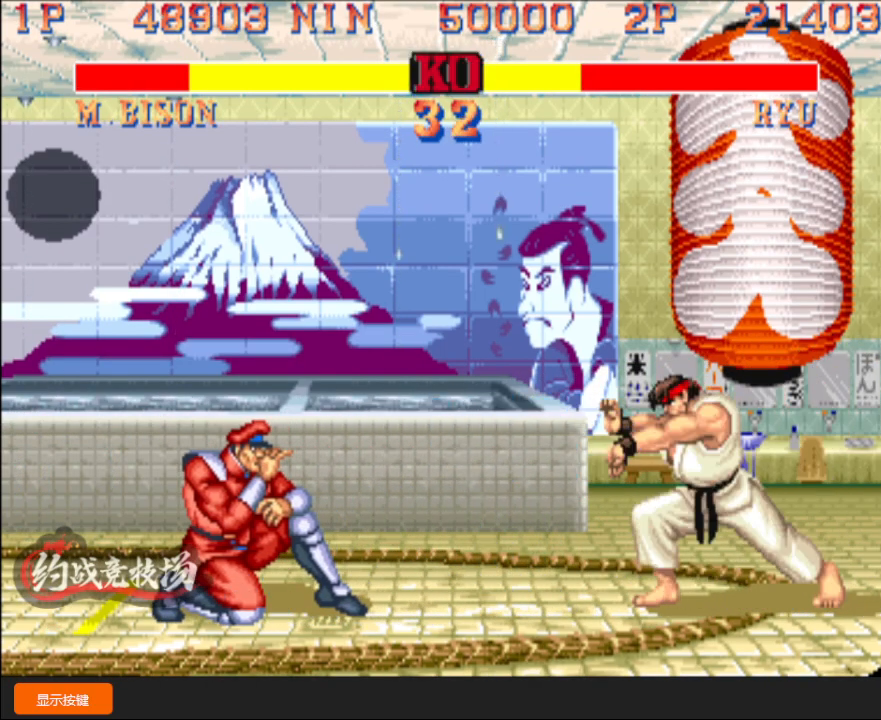
{"buttons": [], "left_stick": "down-left", "events": []}
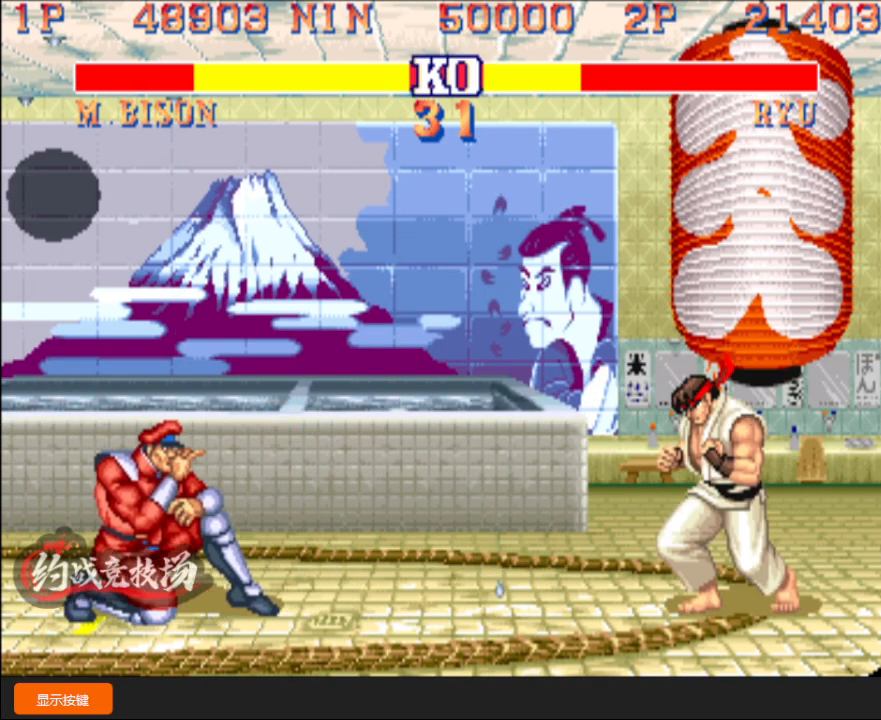
{"buttons": [], "left_stick": "center", "events": [[483, "left_stick", "center"]]}
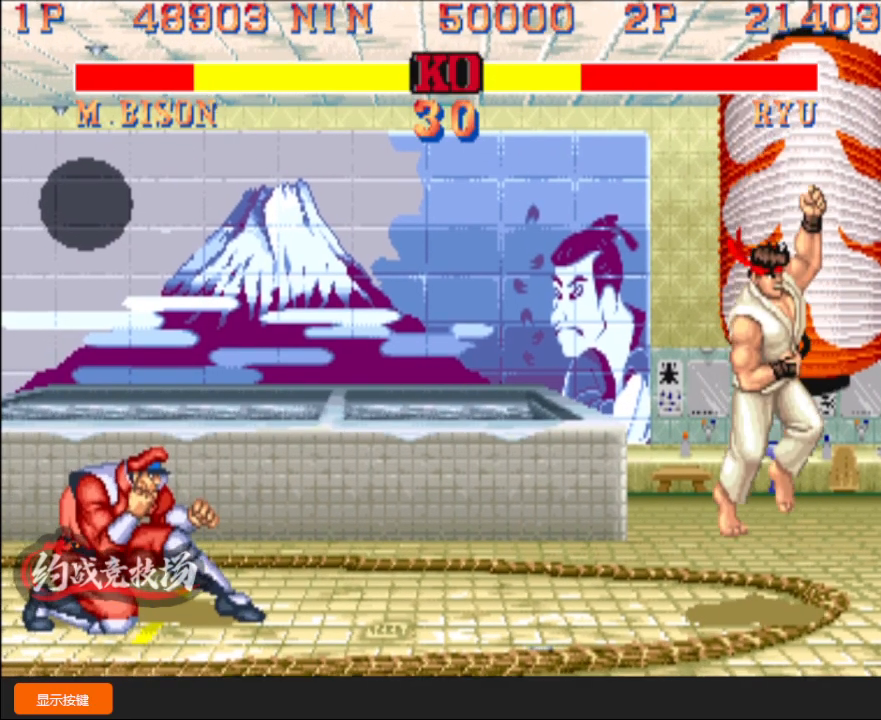
{"buttons": ["R1"], "left_stick": "center", "events": [[50, "left_stick", "right"], [433, "R1", "down"], [500, "left_stick", "center"]]}
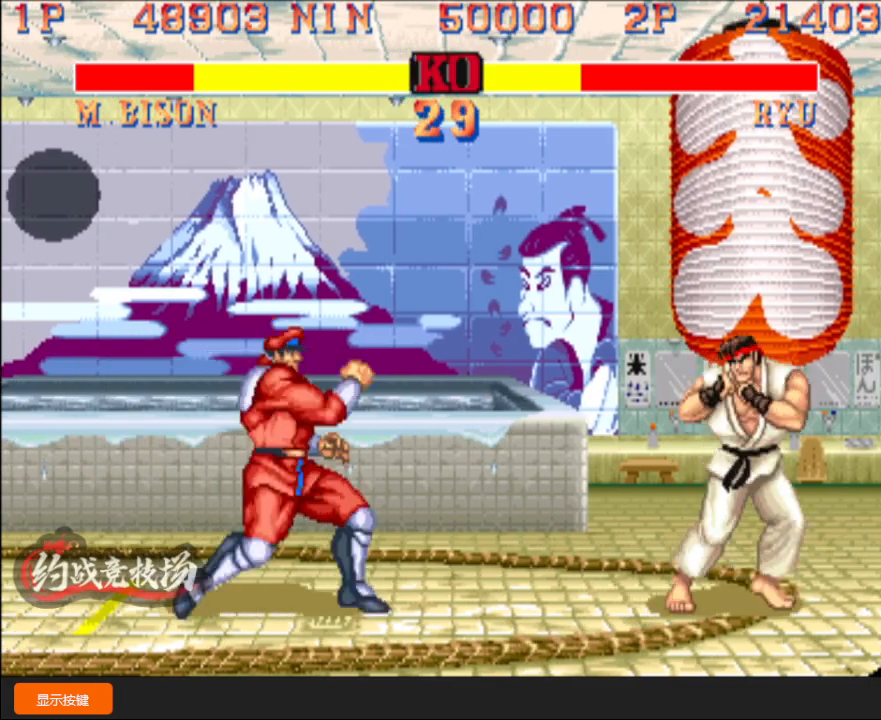
{"buttons": [], "left_stick": "down-left", "events": [[33, "left_stick", "right"], [50, "R1", "up"], [50, "left_stick", "down-left"]]}
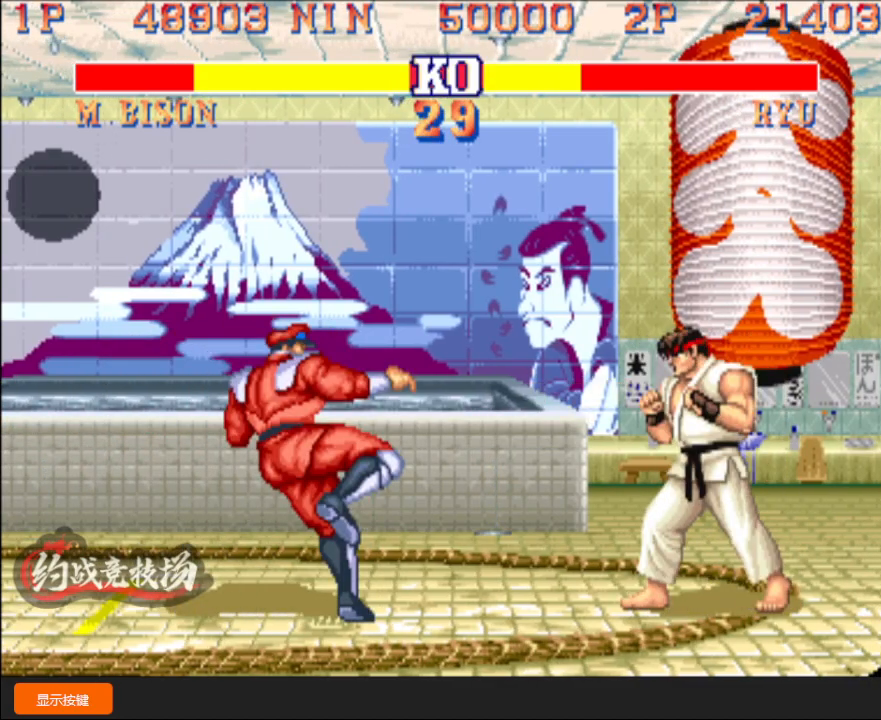
{"buttons": [], "left_stick": "down-left", "events": [[317, "A", "down"], [383, "A", "up"]]}
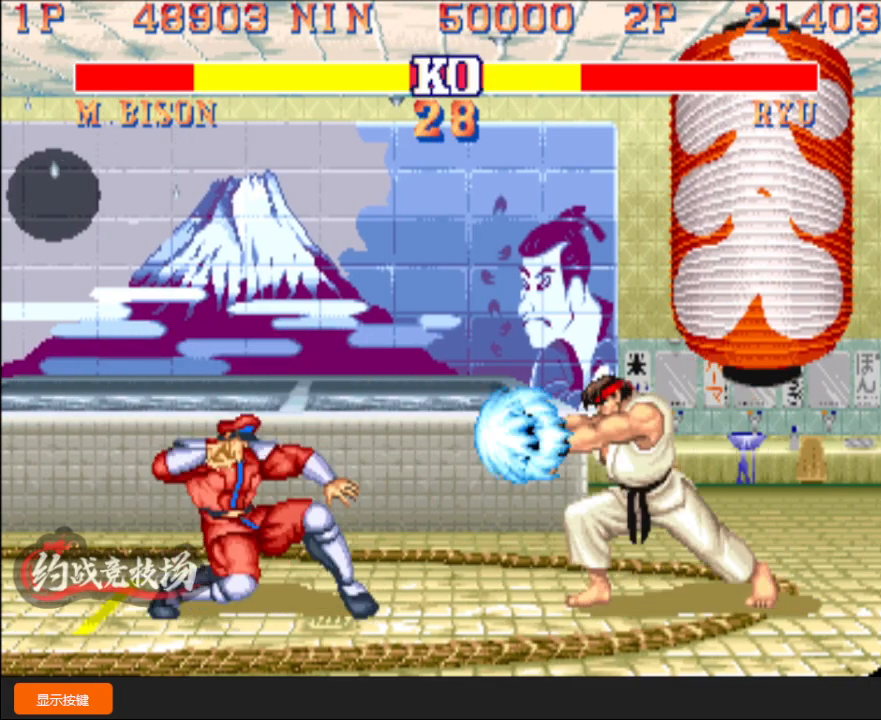
{"buttons": [], "left_stick": "down-left", "events": []}
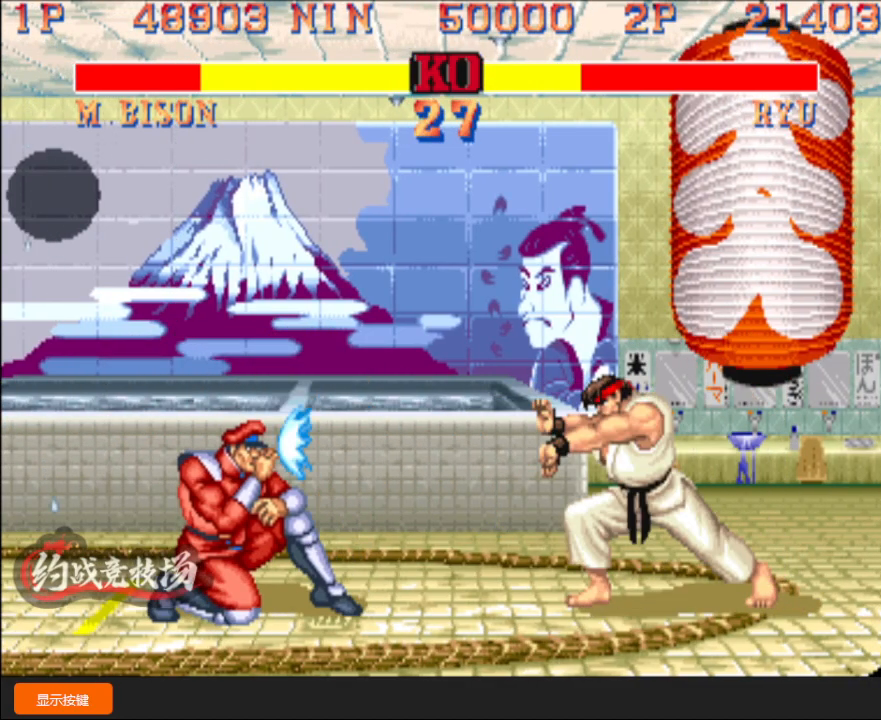
{"buttons": [], "left_stick": "down-left", "events": [[433, "A", "down"], [467, "A", "up"]]}
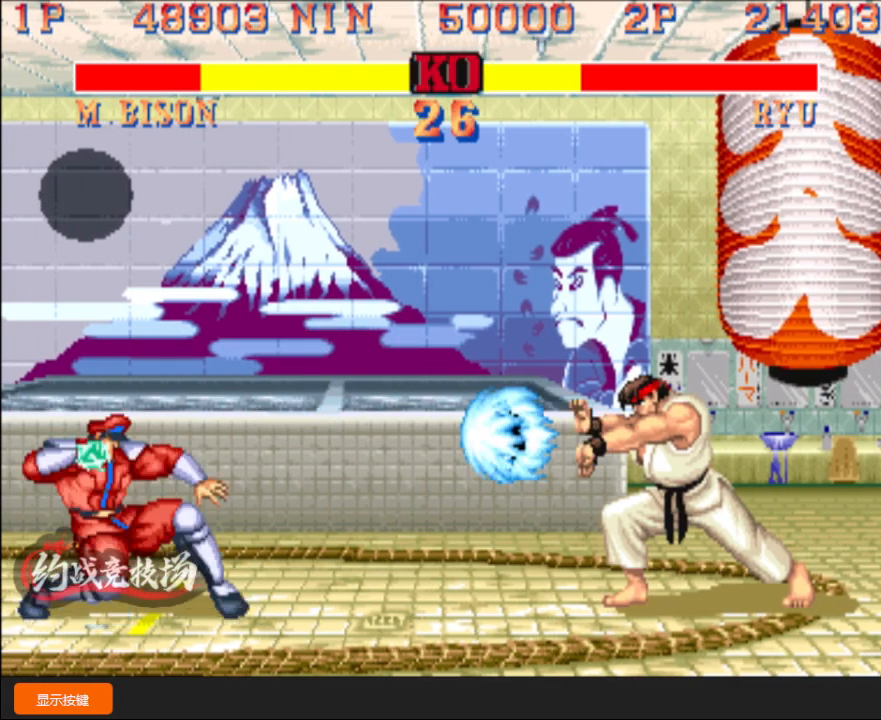
{"buttons": [], "left_stick": "down-left", "events": [[33, "A", "down"], [150, "A", "up"]]}
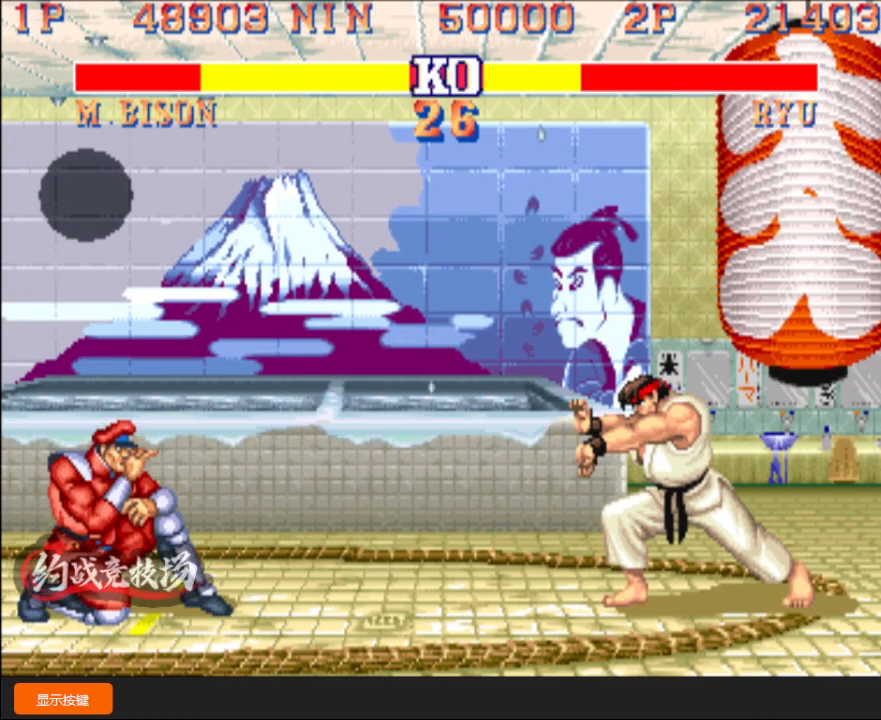
{"buttons": [], "left_stick": "down-left", "events": []}
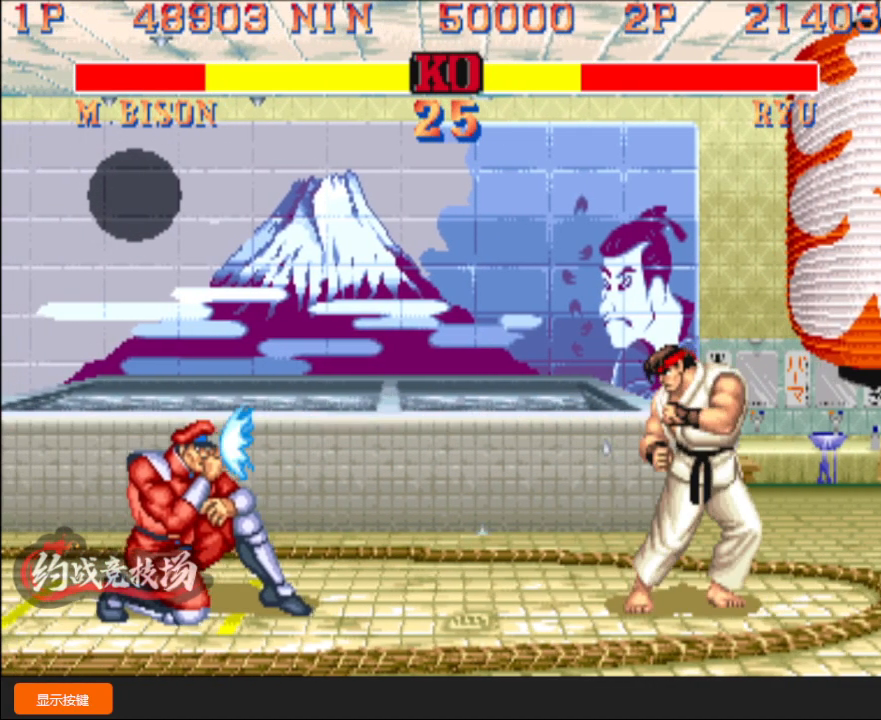
{"buttons": [], "left_stick": "down-left", "events": [[350, "A", "down"], [450, "A", "up"]]}
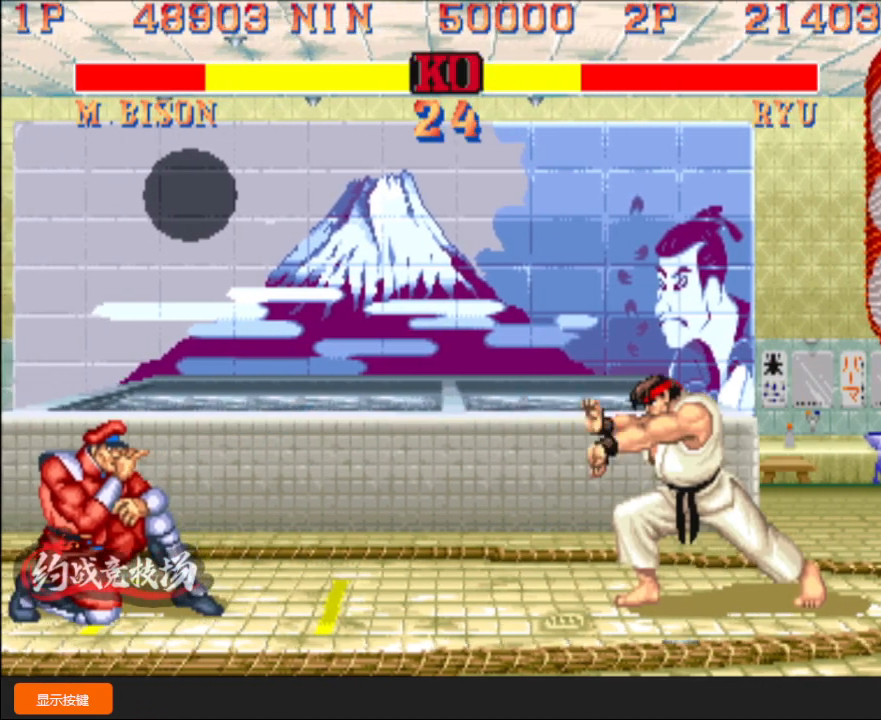
{"buttons": [], "left_stick": "down-left", "events": []}
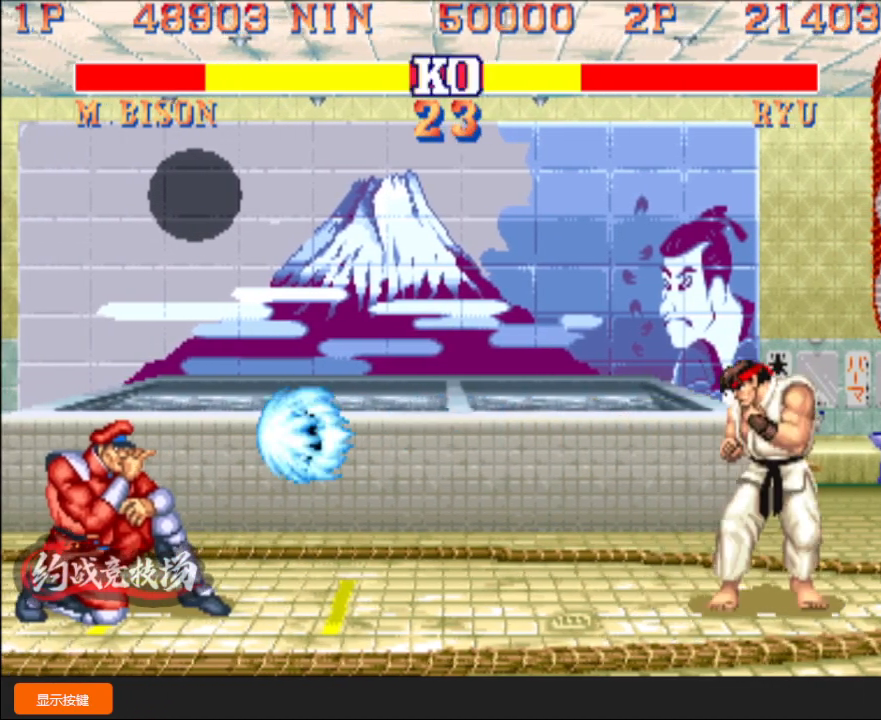
{"buttons": [], "left_stick": "down-left", "events": []}
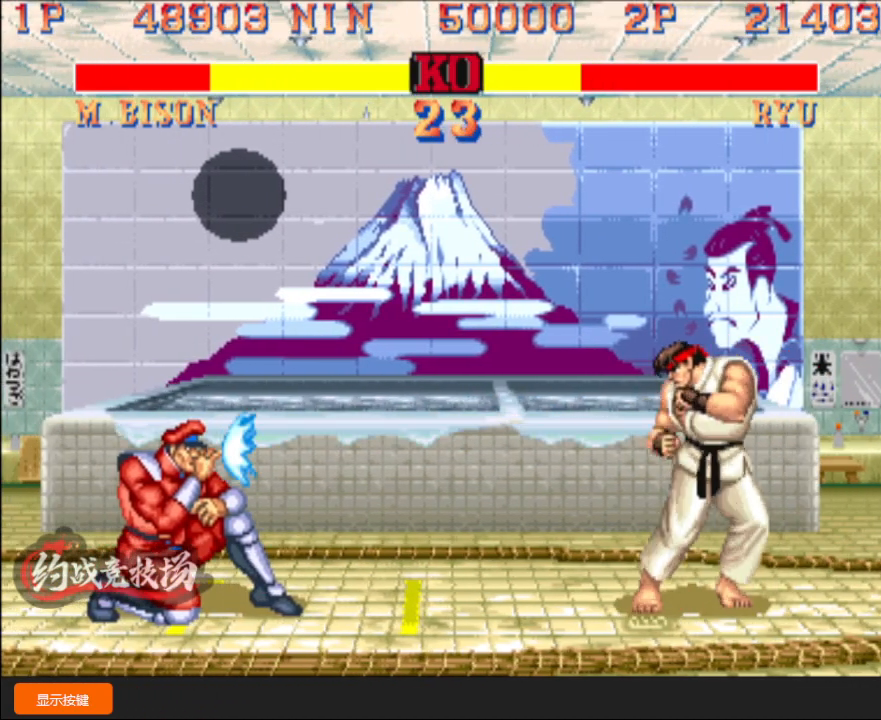
{"buttons": [], "left_stick": "down-left", "events": []}
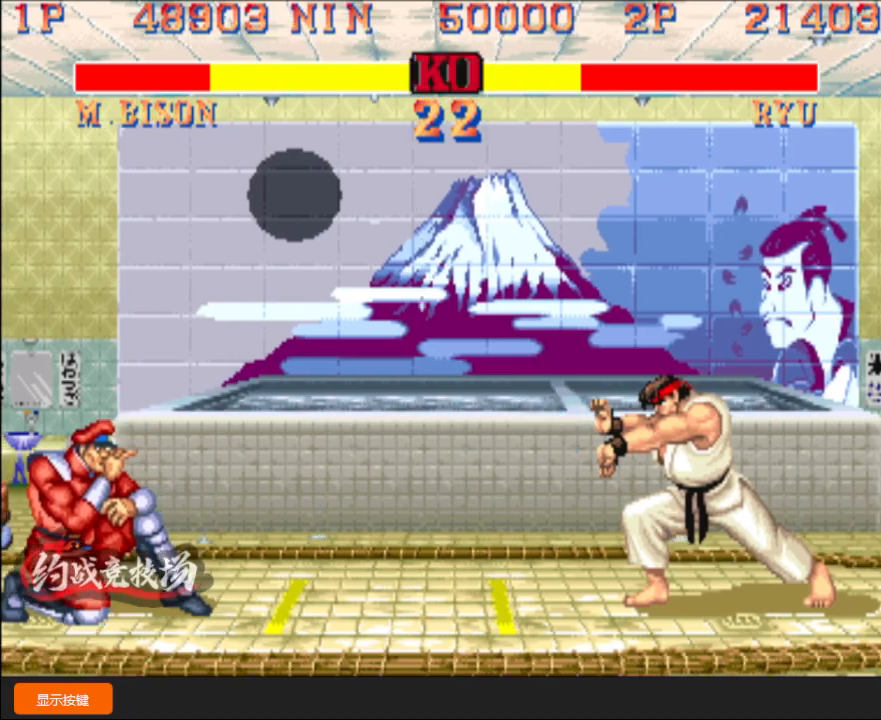
{"buttons": [], "left_stick": "down-left", "events": []}
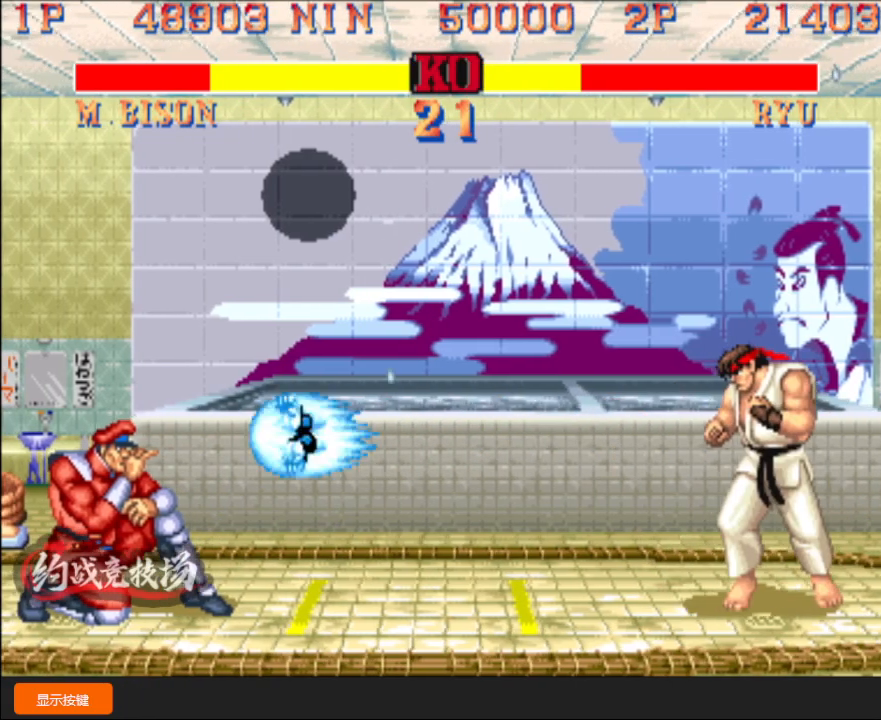
{"buttons": [], "left_stick": "down-left", "events": []}
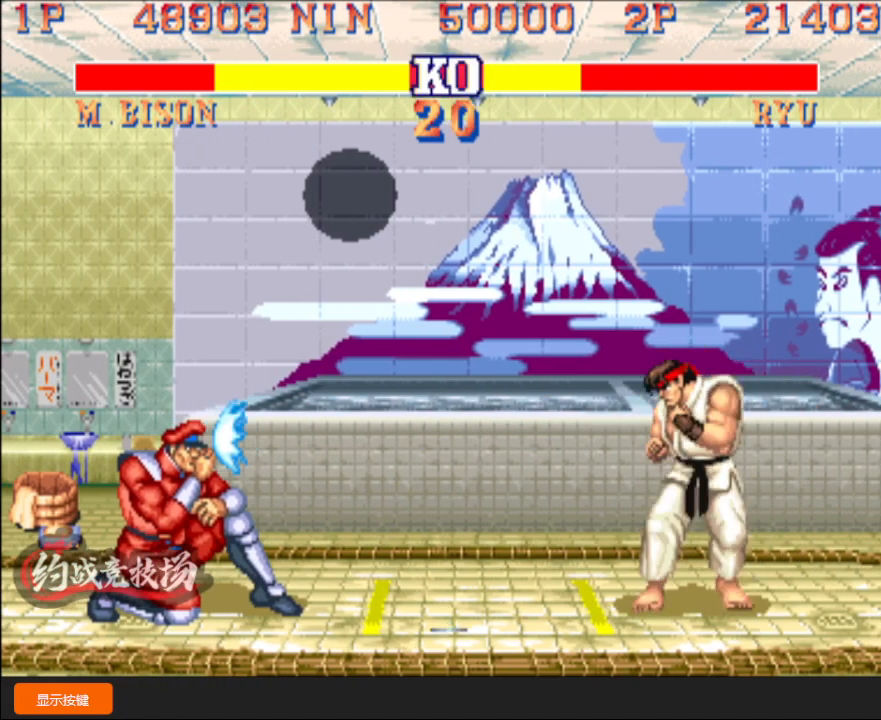
{"buttons": [], "left_stick": "down-left", "events": []}
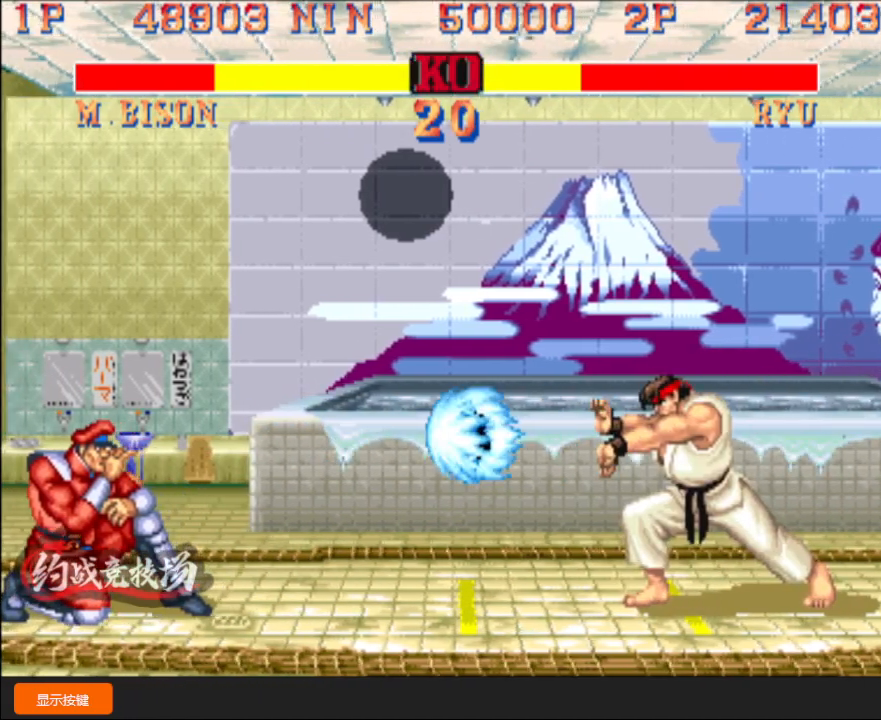
{"buttons": [], "left_stick": "down-left", "events": [[317, "left_stick", "up"], [433, "left_stick", "left"], [483, "left_stick", "down-left"]]}
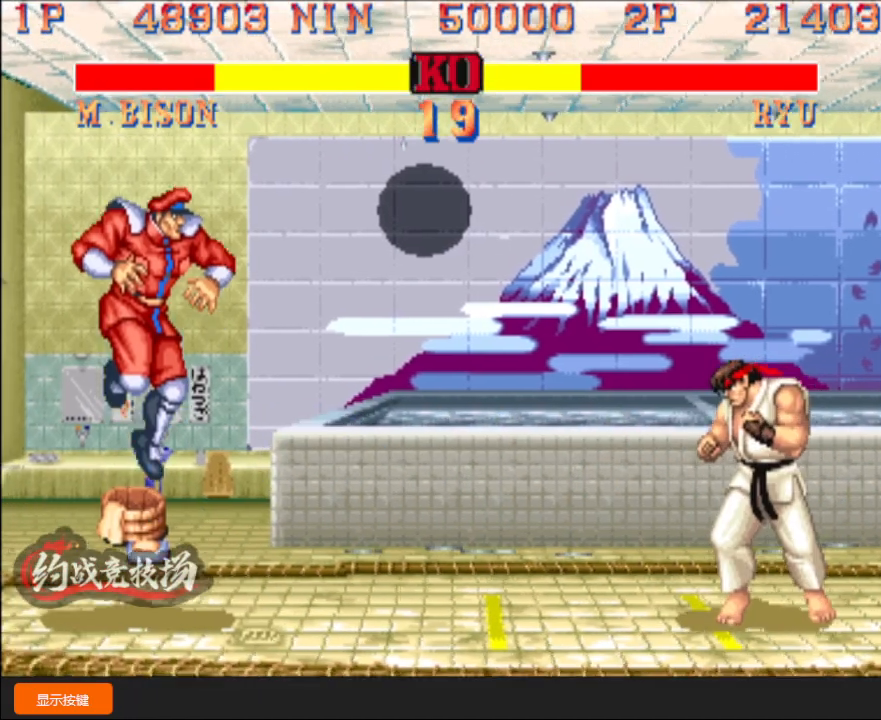
{"buttons": [], "left_stick": "down-left", "events": []}
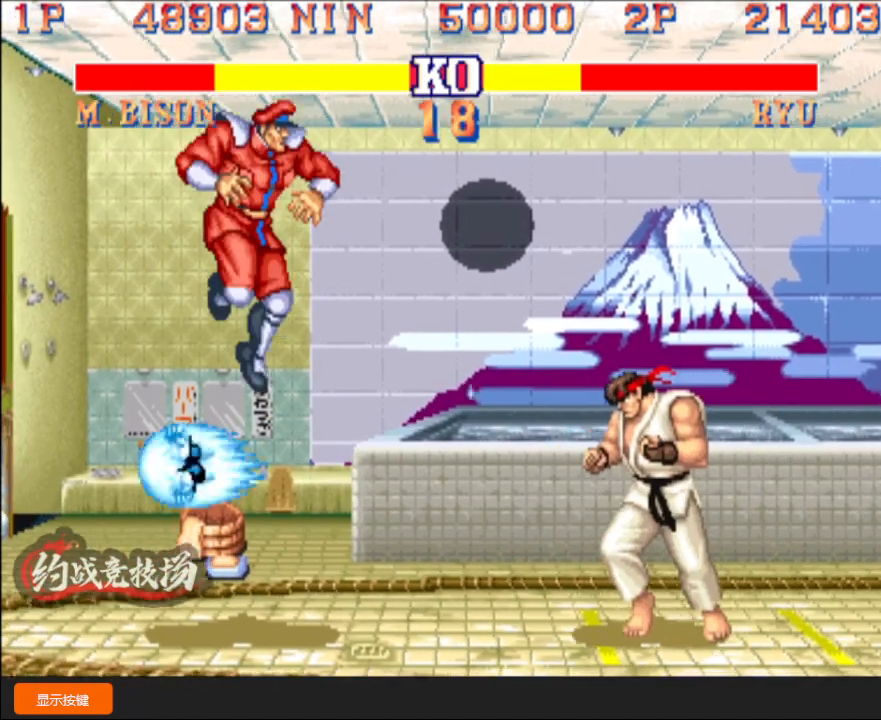
{"buttons": [], "left_stick": "down-left", "events": [[133, "left_stick", "left"], [183, "R1", "down"], [267, "left_stick", "down-left"], [333, "R1", "up"]]}
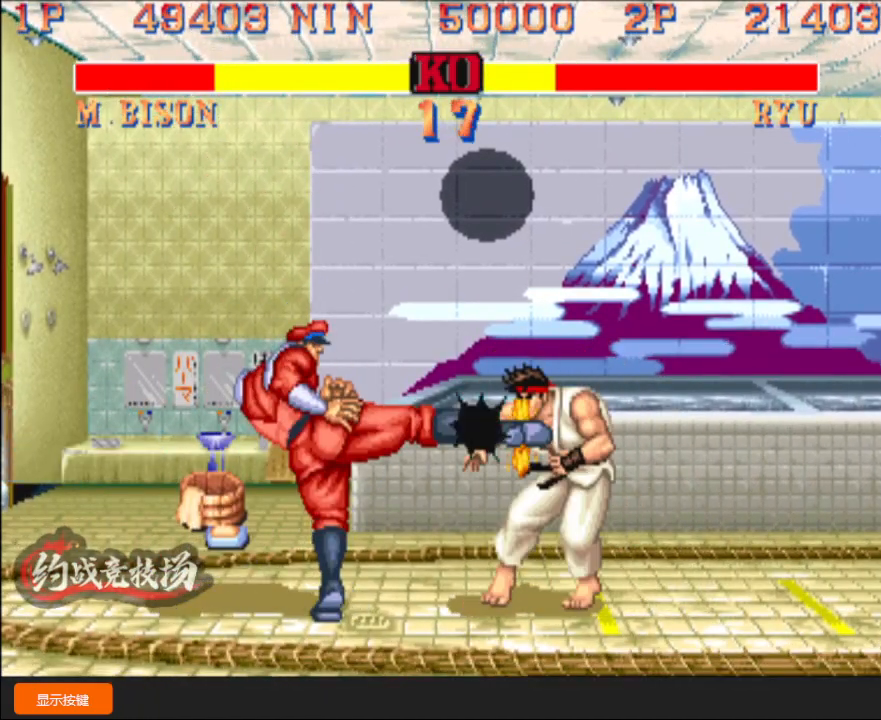
{"buttons": [], "left_stick": "down-left", "events": []}
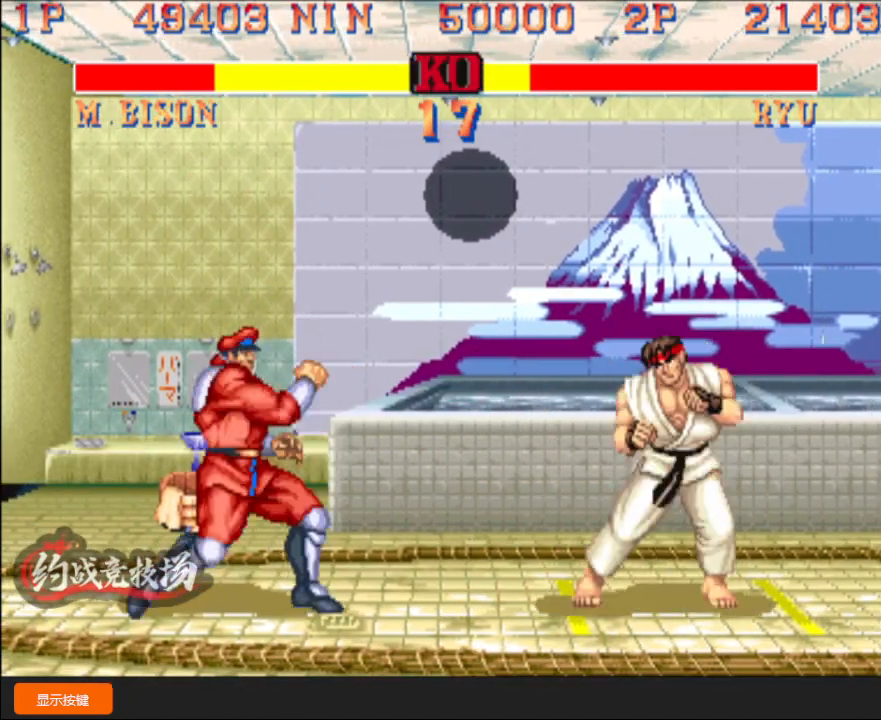
{"buttons": [], "left_stick": "down-left", "events": []}
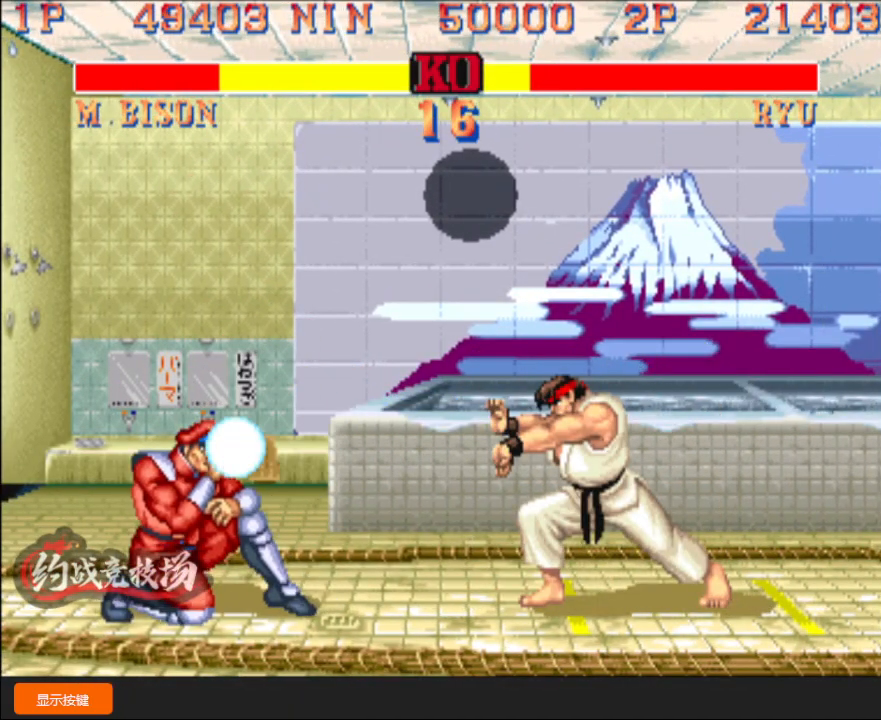
{"buttons": [], "left_stick": "down-left", "events": []}
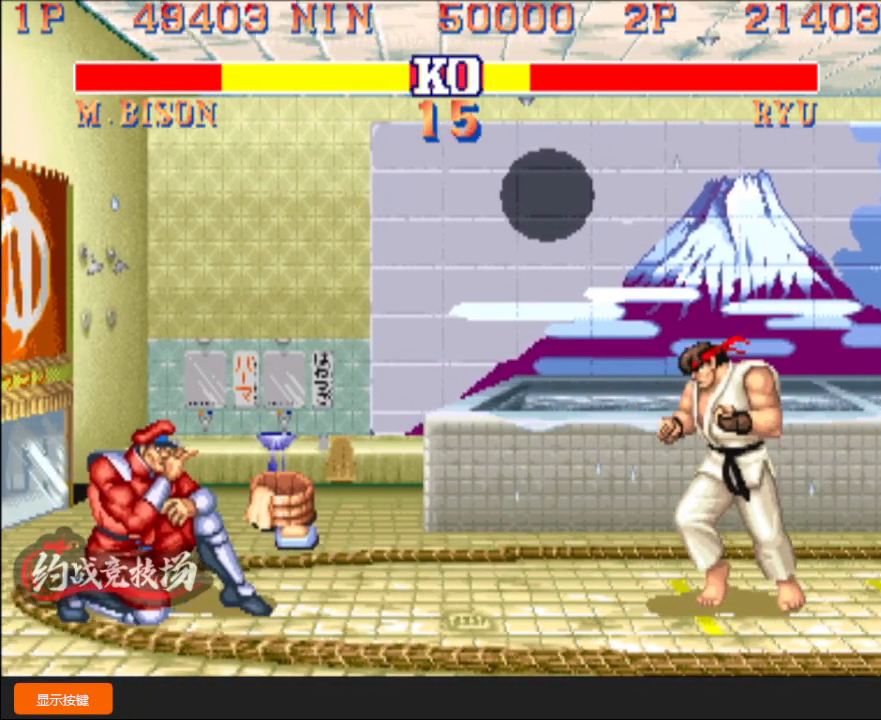
{"buttons": [], "left_stick": "down-left", "events": []}
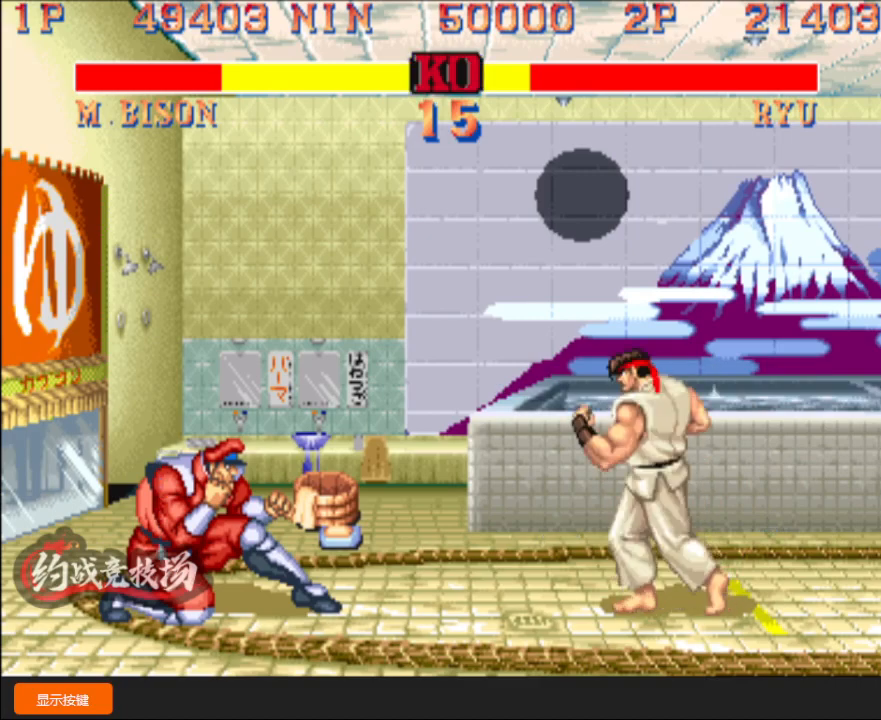
{"buttons": [], "left_stick": "right", "events": [[367, "left_stick", "right"], [383, "R1", "down"], [483, "R1", "up"]]}
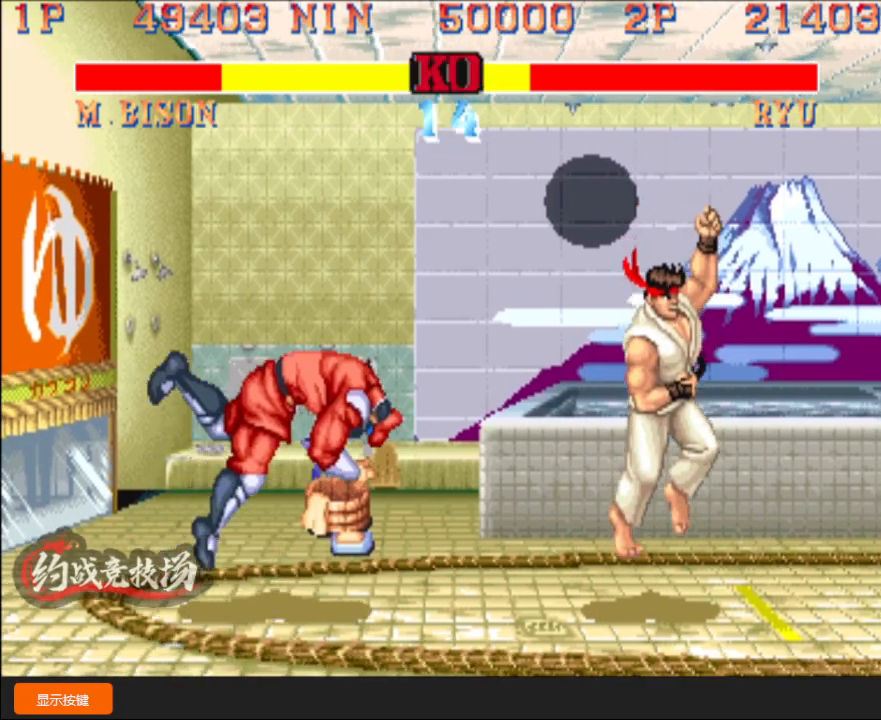
{"buttons": [], "left_stick": "down-left", "events": [[50, "left_stick", "down-left"]]}
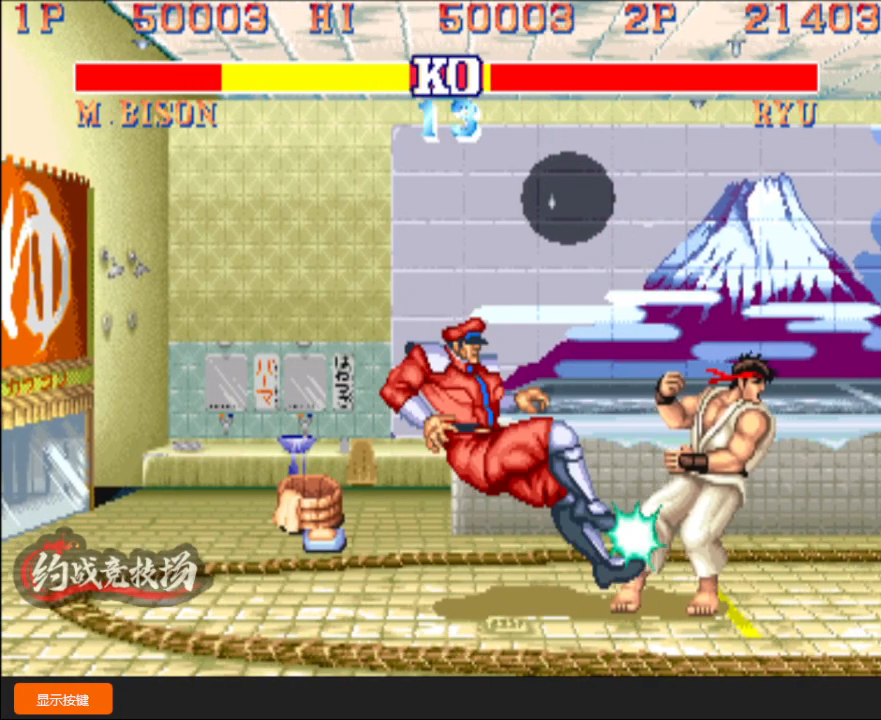
{"buttons": [], "left_stick": "down-left", "events": [[367, "B", "down"], [433, "B", "up"]]}